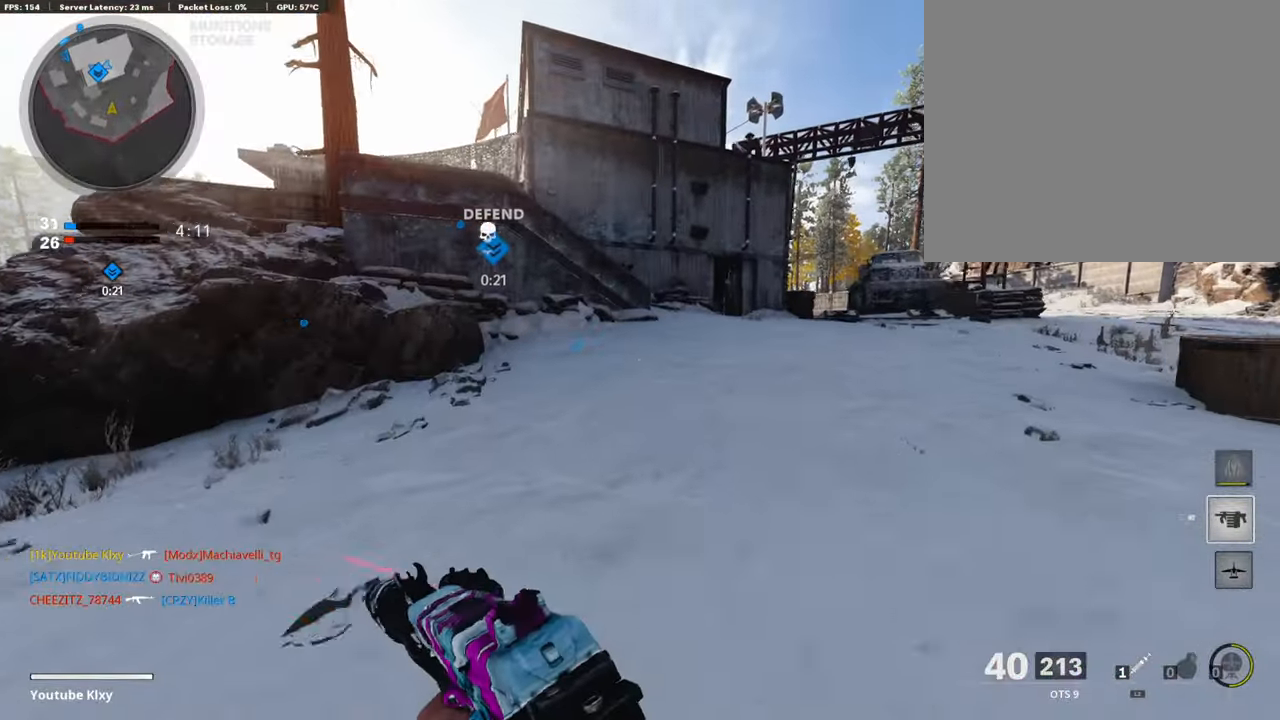
Gameplay with a controller (PlayStation layout); each line is a JSON object with the inputs held at the frame after it. "events" lists button and stick changes between this image and that frame as [ms after this image, input, new state], when the widget could be followed in between.
{"buttons": [], "left_stick": "up", "right_stick": "center", "events": [[236, "right_stick", "right"], [370, "right_stick", "center"]]}
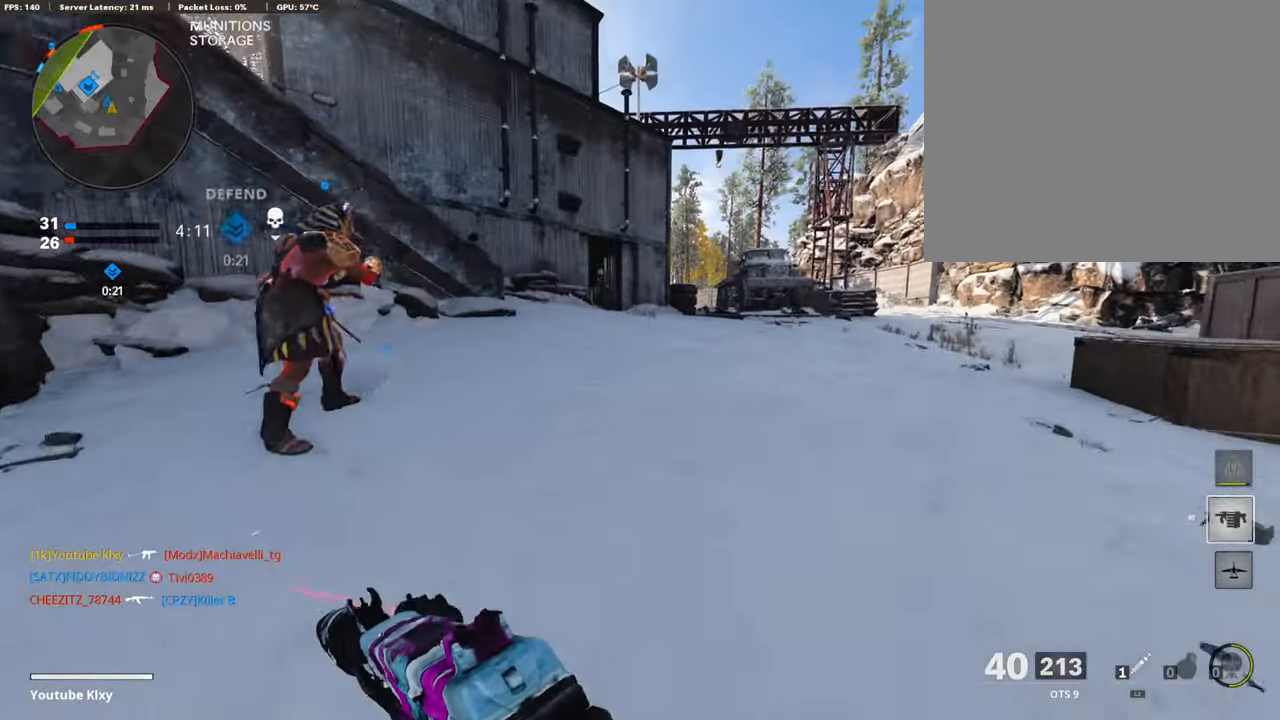
{"buttons": ["CROSS"], "left_stick": "up", "right_stick": "center", "events": [[504, "CROSS", "down"]]}
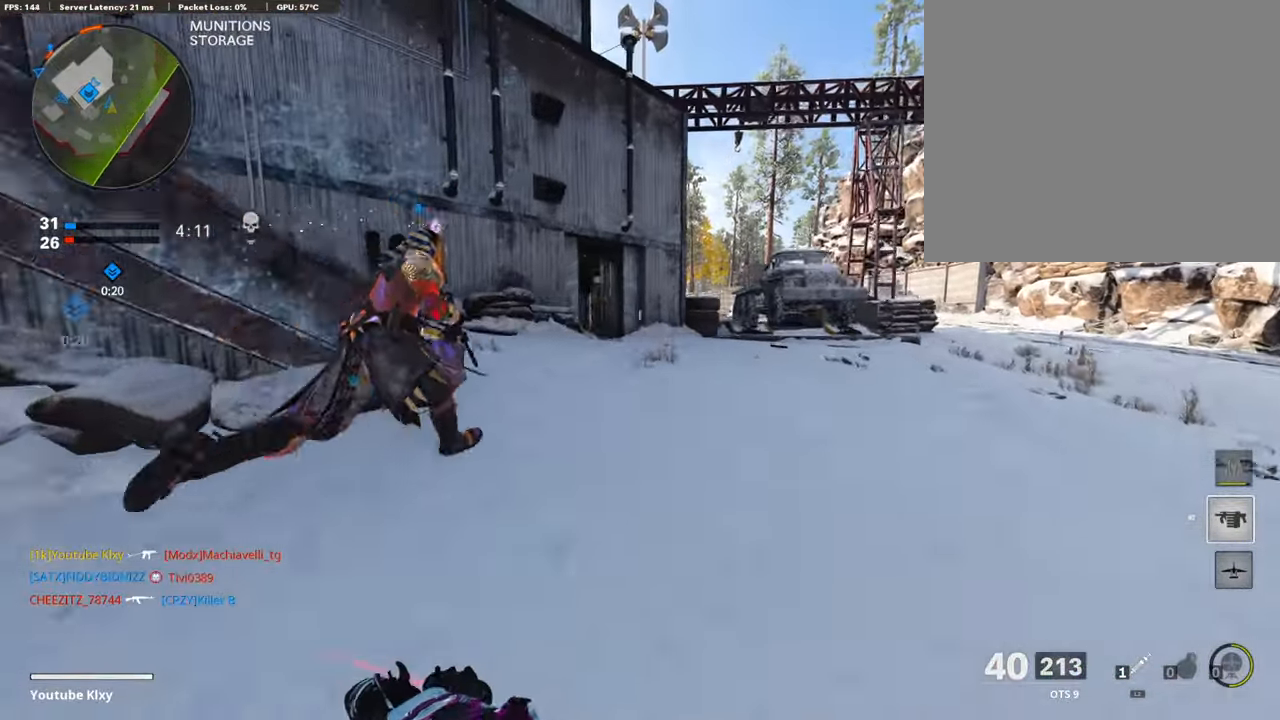
{"buttons": [], "left_stick": "up", "right_stick": "center", "events": [[118, "CROSS", "up"], [169, "left_stick", "right"], [202, "TRIANGLE", "down"], [270, "TRIANGLE", "up"], [320, "TRIANGLE", "down"], [404, "TRIANGLE", "up"], [454, "left_stick", "up"]]}
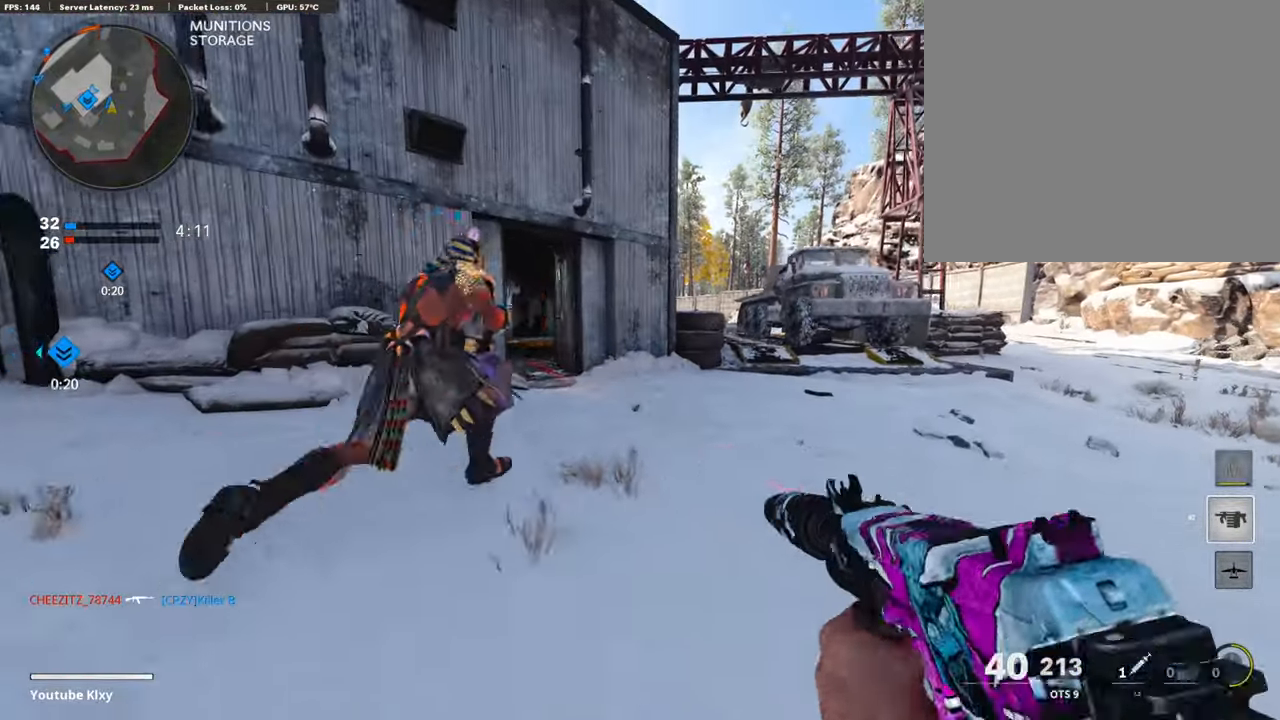
{"buttons": ["L3"], "left_stick": "up-right", "right_stick": "center", "events": [[50, "DPAD_RIGHT", "down"], [134, "DPAD_RIGHT", "up"], [202, "left_stick", "center"], [319, "left_stick", "up-right"], [387, "L3", "down"]]}
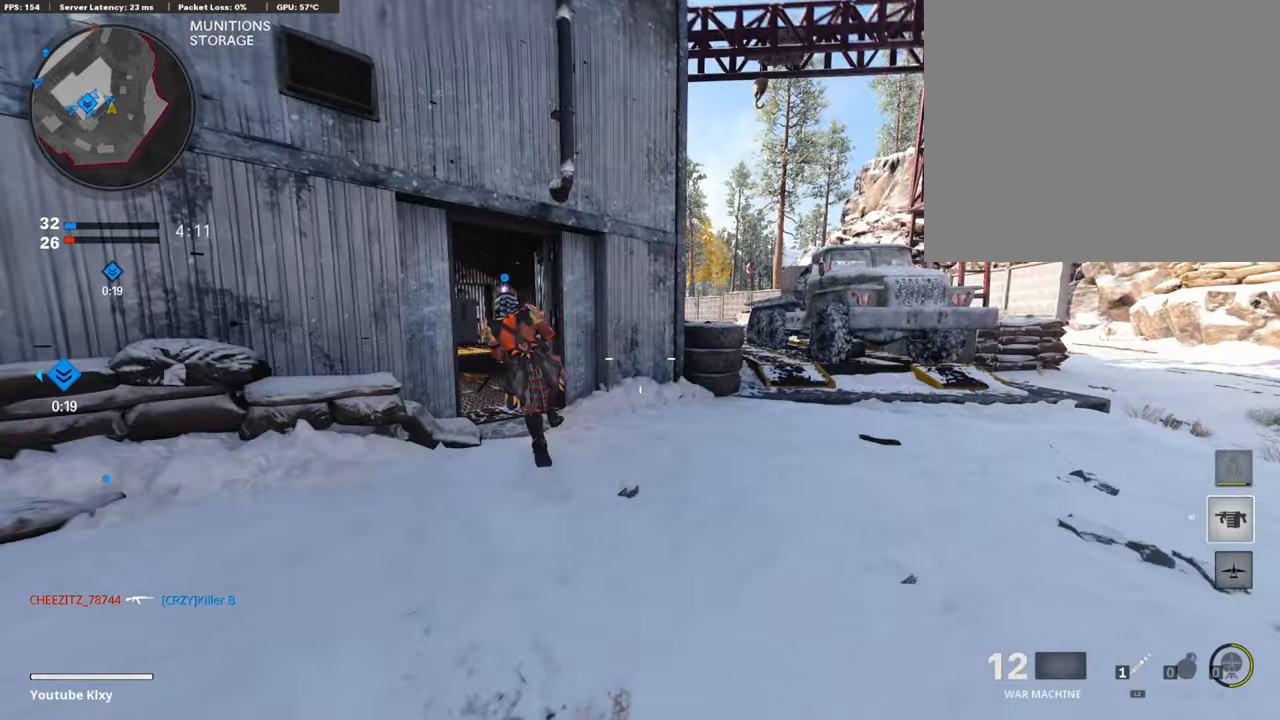
{"buttons": ["L3", "R3"], "left_stick": "up-right", "right_stick": "center", "events": [[118, "L3", "up"], [269, "R3", "down"], [370, "R3", "up"], [438, "L3", "down"], [454, "R3", "down"]]}
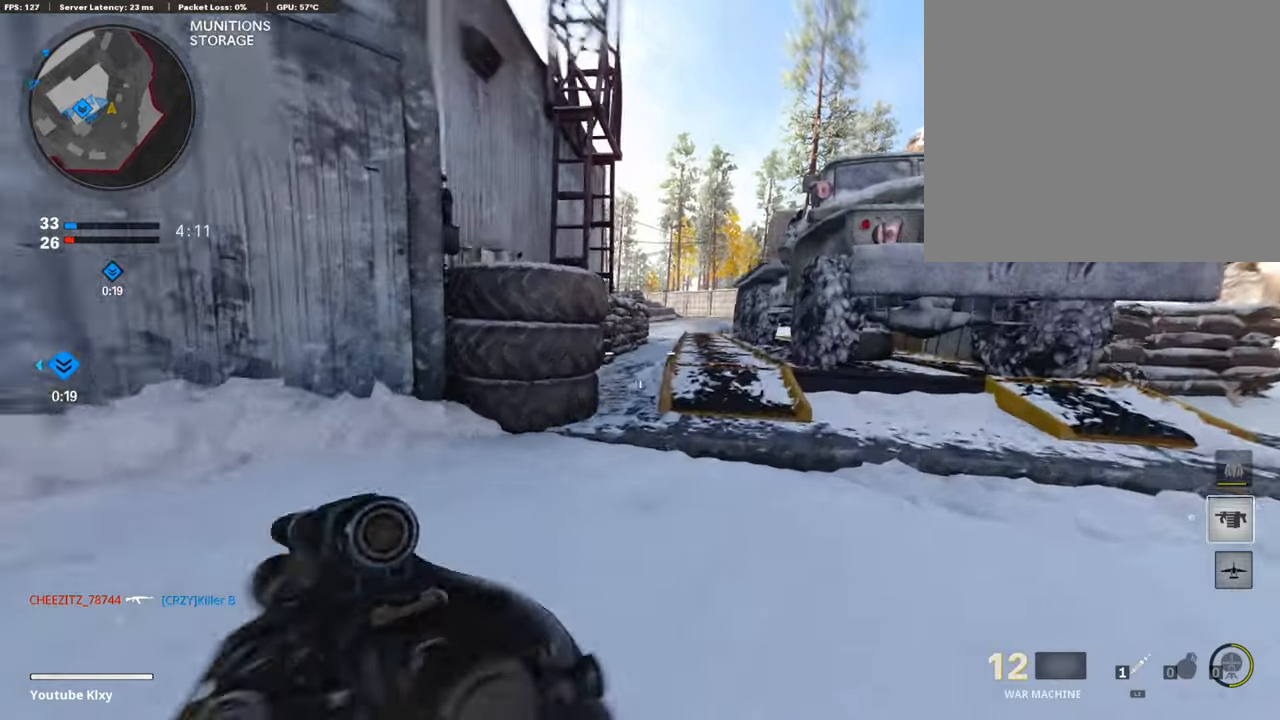
{"buttons": [], "left_stick": "up", "right_stick": "center", "events": [[67, "L3", "up"], [67, "R3", "up"], [235, "left_stick", "right"], [437, "left_stick", "up"]]}
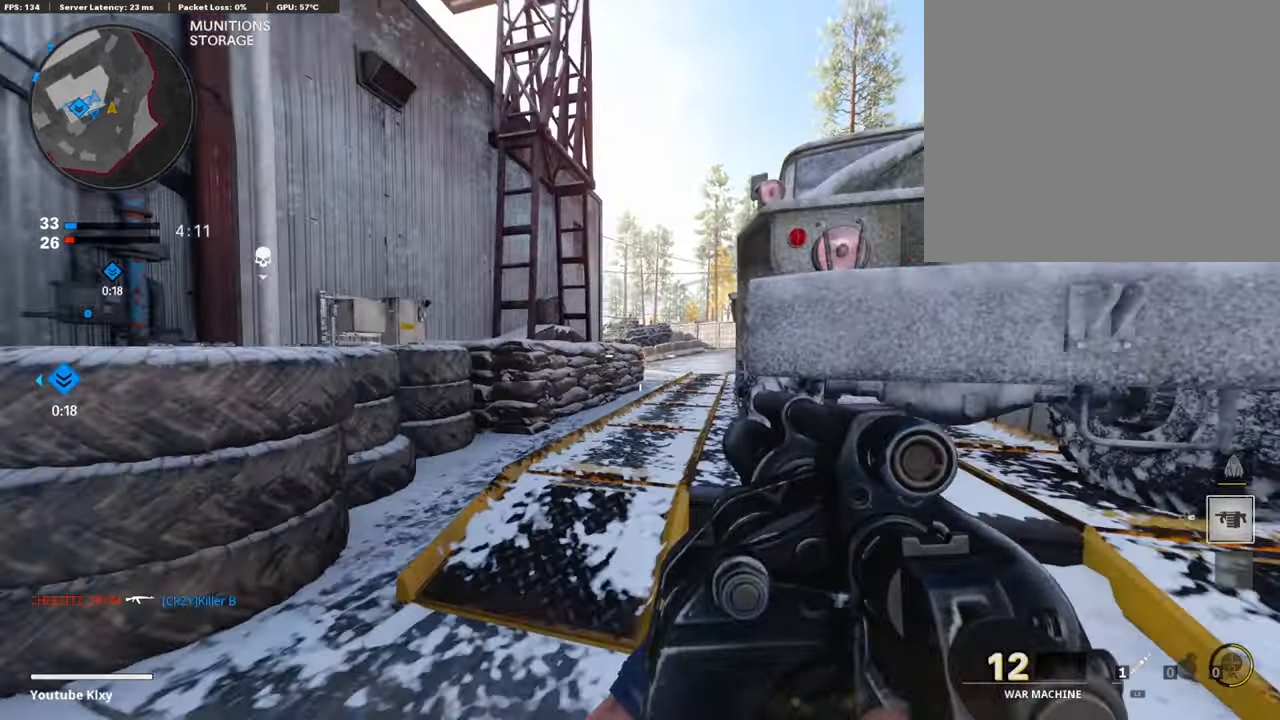
{"buttons": [], "left_stick": "right", "right_stick": "center", "events": [[134, "left_stick", "center"], [185, "left_stick", "right"]]}
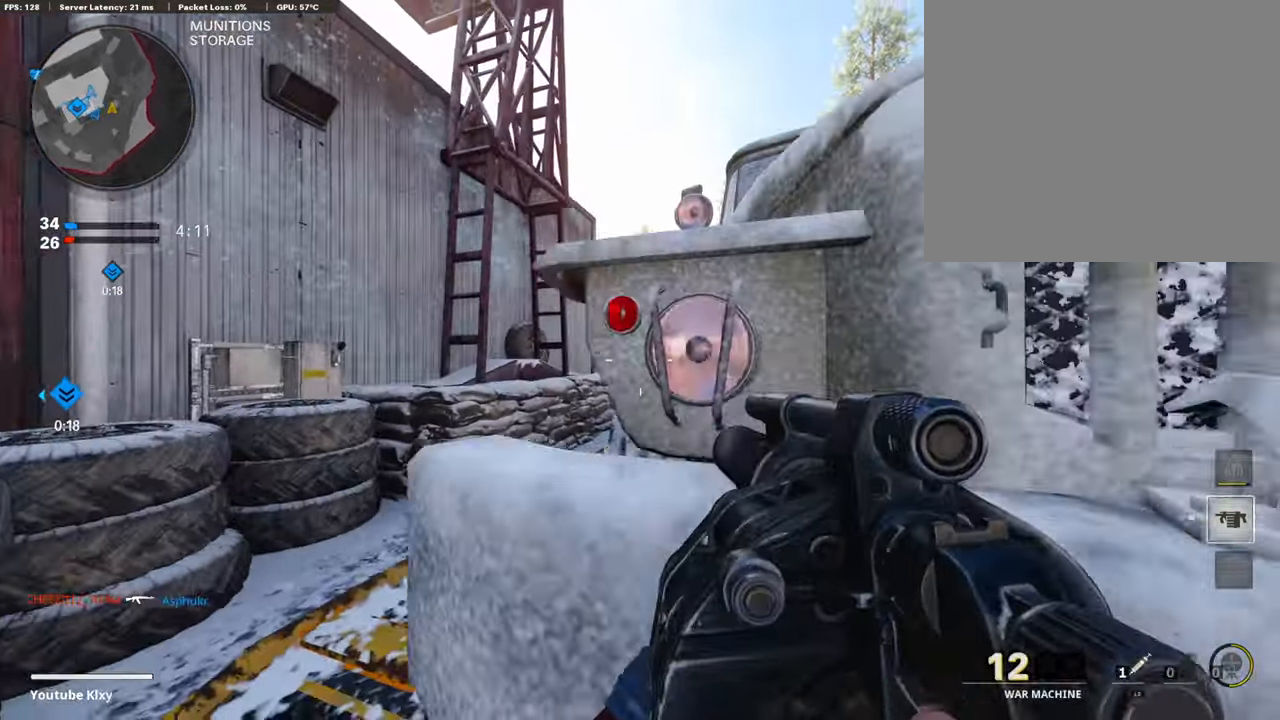
{"buttons": [], "left_stick": "up-right", "right_stick": "center", "events": [[17, "left_stick", "up-right"], [185, "L3", "down"], [202, "CROSS", "down"], [269, "L3", "up"], [286, "CROSS", "up"], [336, "CROSS", "down"], [454, "CROSS", "up"]]}
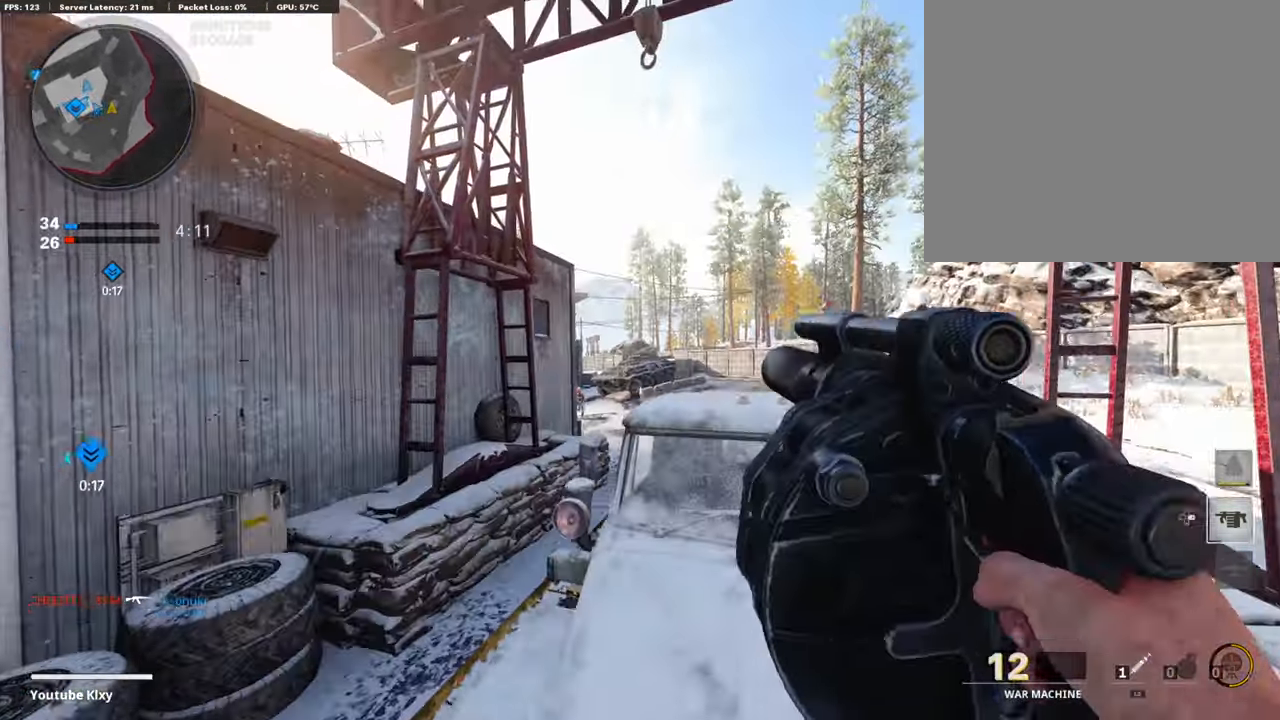
{"buttons": [], "left_stick": "right", "right_stick": "down", "events": [[84, "left_stick", "right"], [134, "right_stick", "left"], [235, "right_stick", "center"], [319, "right_stick", "down"]]}
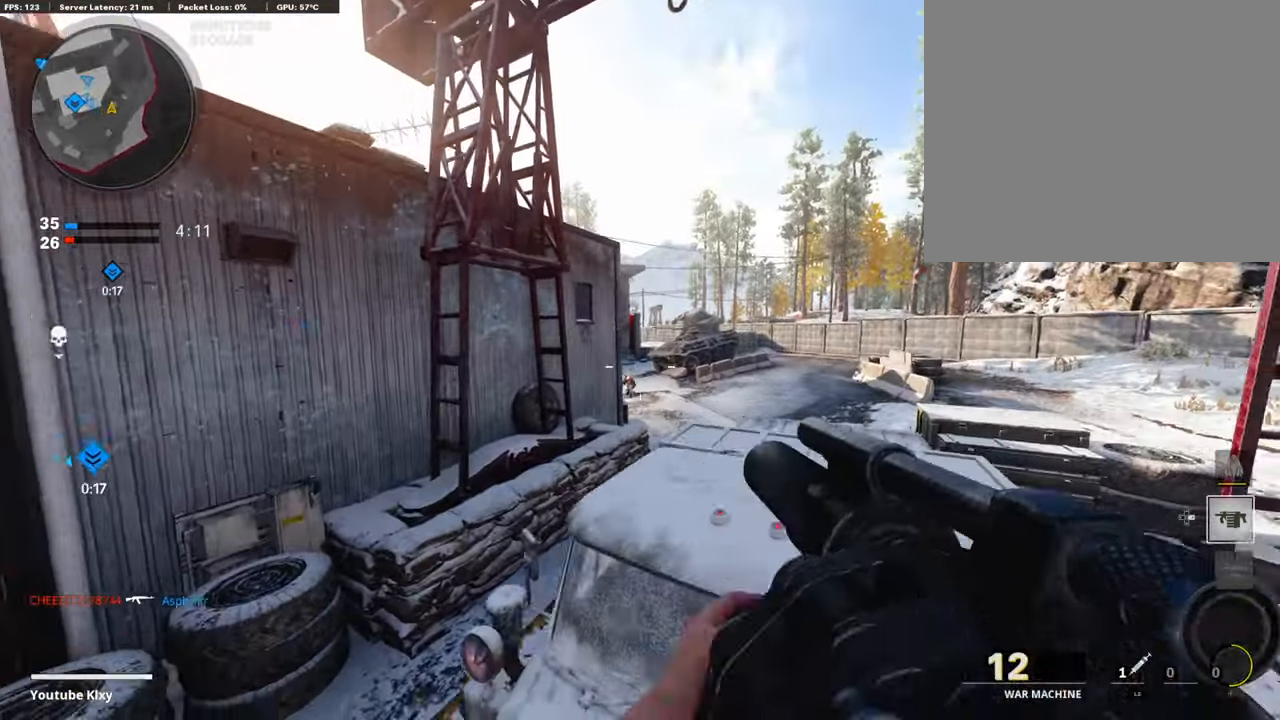
{"buttons": [], "left_stick": "left", "right_stick": "center", "events": [[252, "R1", "down"], [252, "left_stick", "center"], [252, "right_stick", "center"], [320, "left_stick", "left"], [370, "R1", "up"], [404, "right_stick", "down"], [488, "right_stick", "center"]]}
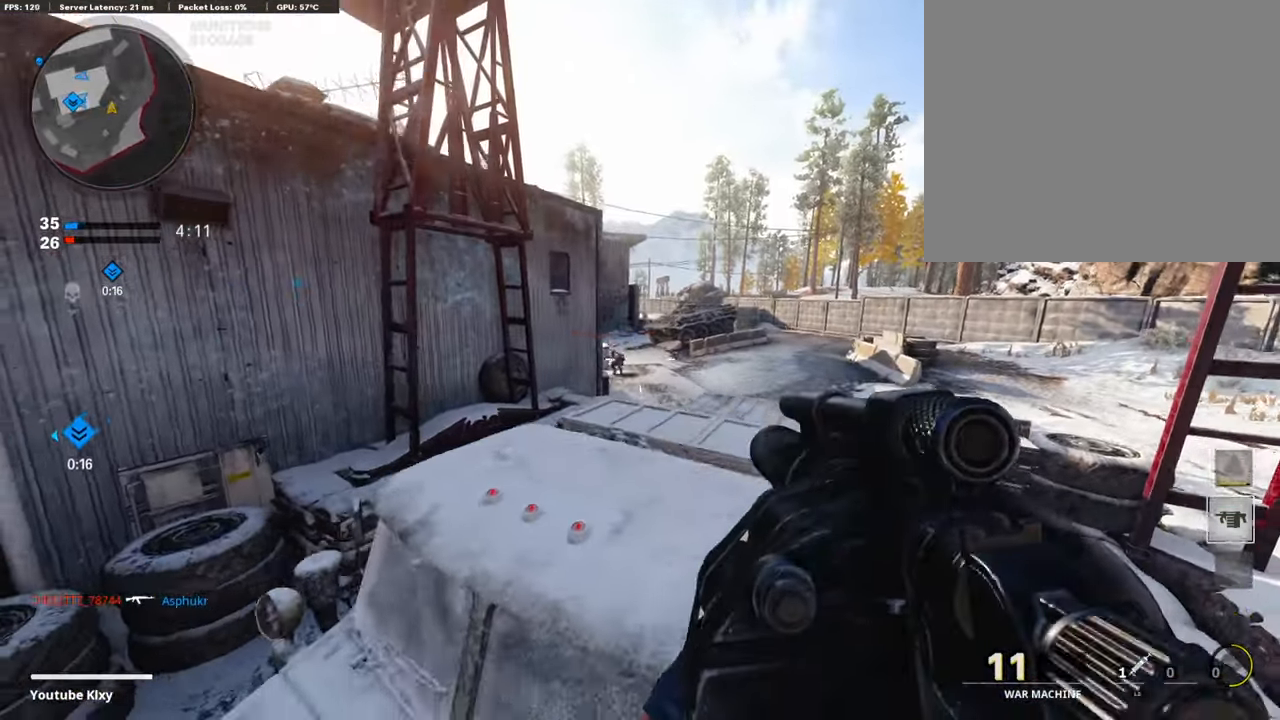
{"buttons": ["L3"], "left_stick": "up-left", "right_stick": "center", "events": [[218, "right_stick", "left"], [386, "L3", "down"], [386, "left_stick", "up-left"], [454, "right_stick", "center"]]}
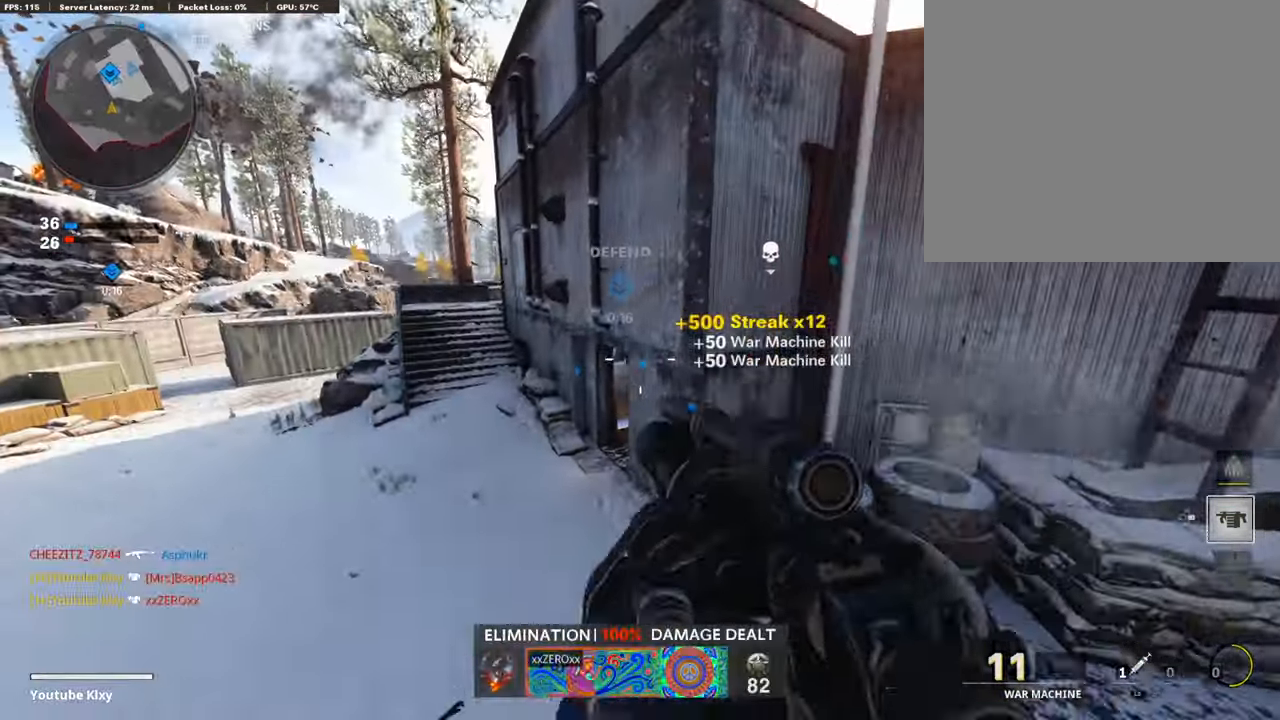
{"buttons": [], "left_stick": "up-left", "right_stick": "center", "events": [[168, "L3", "up"]]}
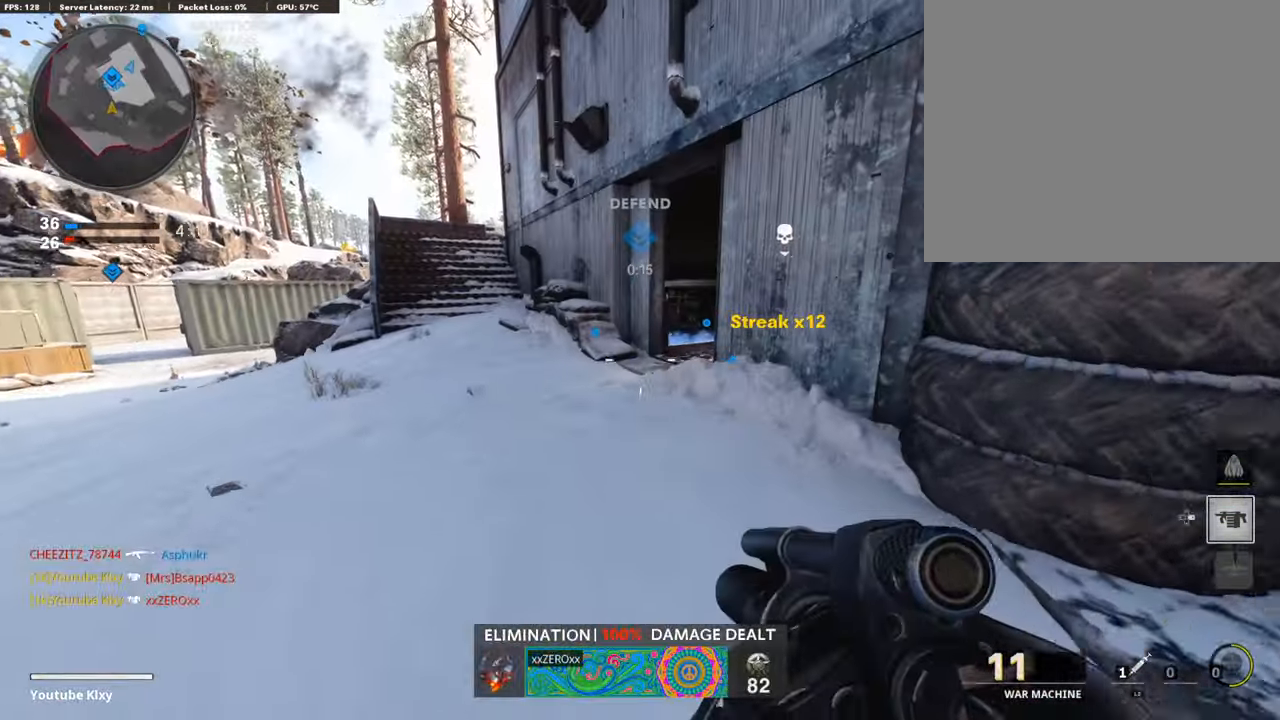
{"buttons": [], "left_stick": "left", "right_stick": "center", "events": [[17, "L3", "down"], [50, "right_stick", "right"], [185, "L3", "up"], [454, "right_stick", "center"], [471, "left_stick", "left"]]}
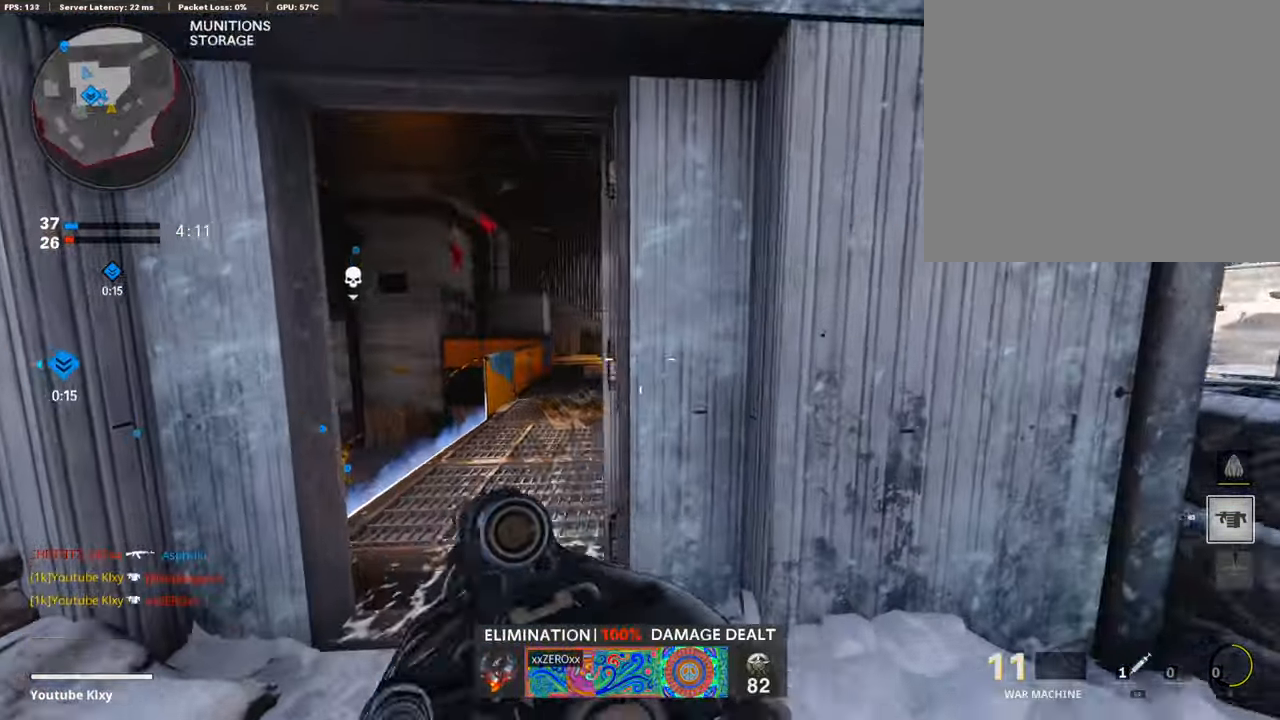
{"buttons": [], "left_stick": "left", "right_stick": "center", "events": [[118, "right_stick", "right"], [252, "left_stick", "right"], [252, "right_stick", "center"], [471, "left_stick", "left"]]}
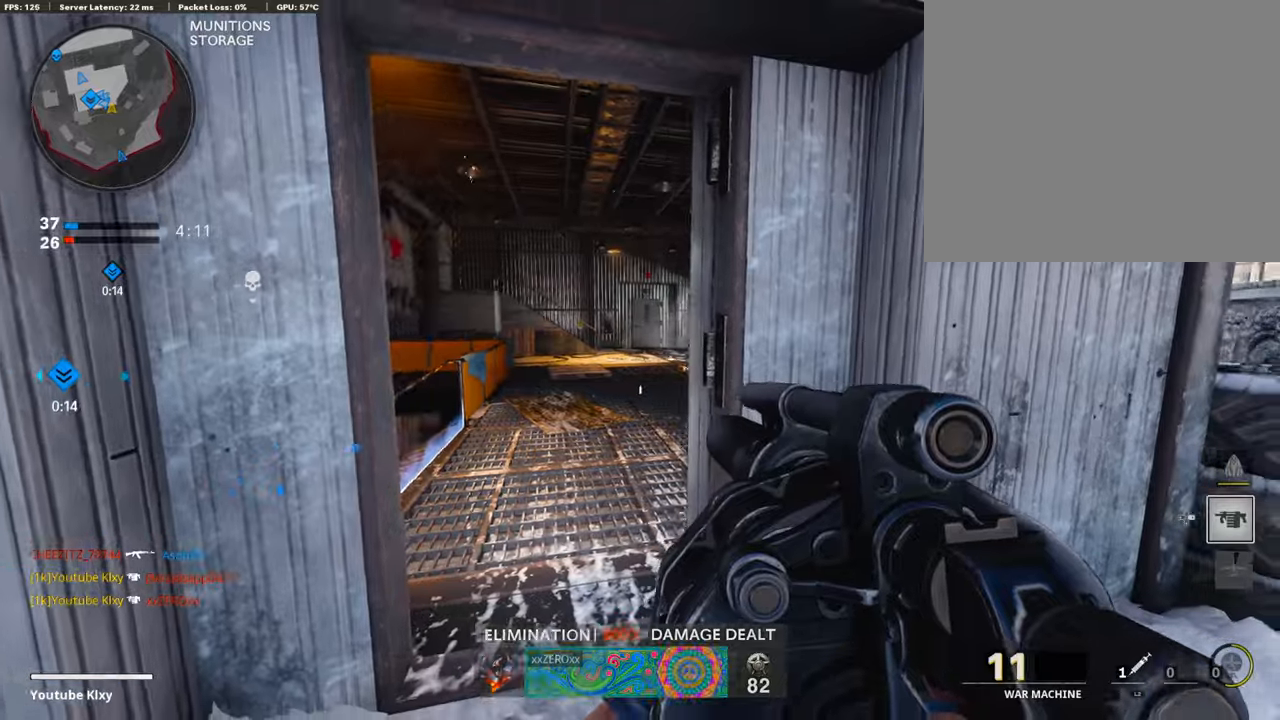
{"buttons": [], "left_stick": "right", "right_stick": "right", "events": [[336, "left_stick", "right"], [403, "right_stick", "right"]]}
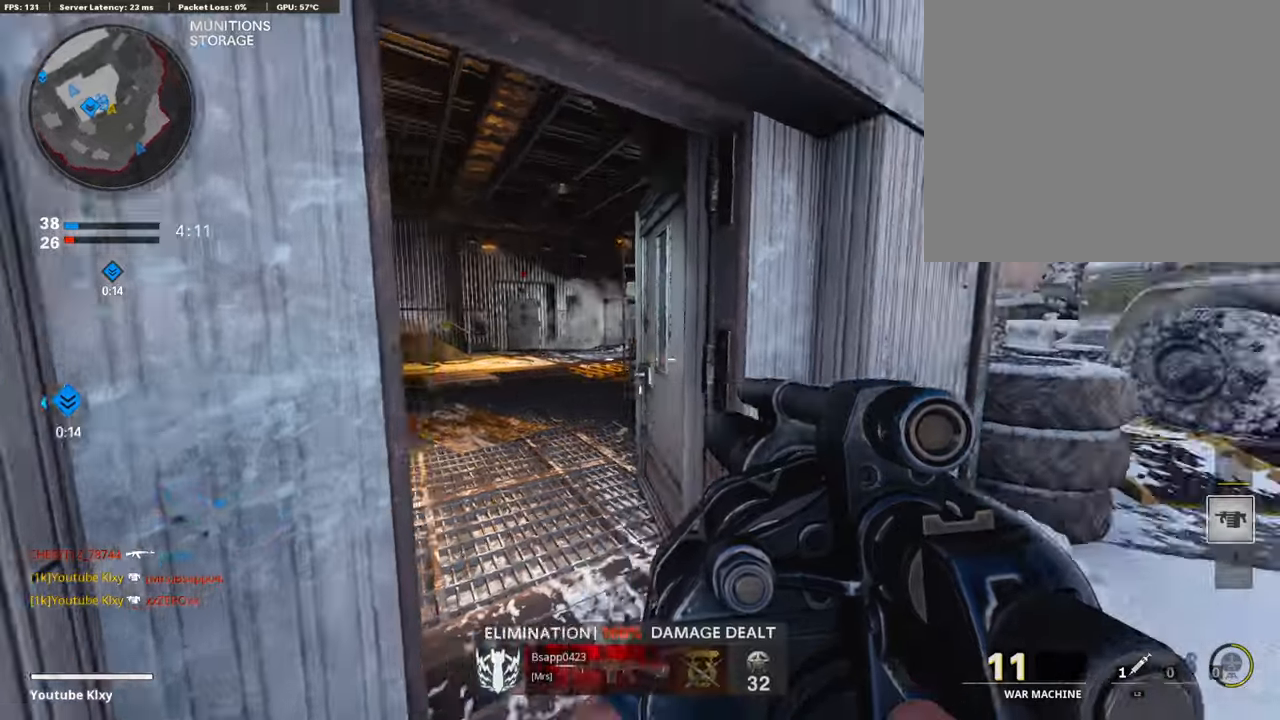
{"buttons": [], "left_stick": "up-right", "right_stick": "left", "events": [[84, "left_stick", "up-right"], [118, "right_stick", "center"], [152, "L3", "down"], [370, "L3", "up"], [370, "right_stick", "left"]]}
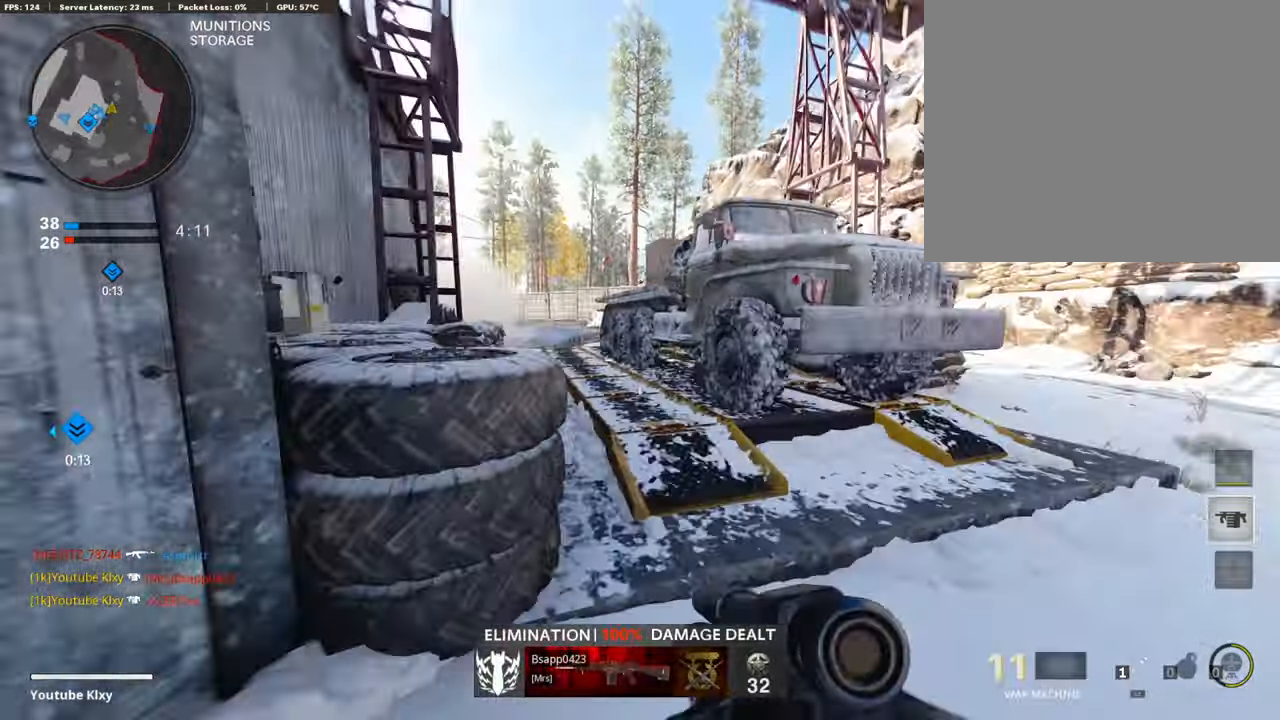
{"buttons": [], "left_stick": "right", "right_stick": "center", "events": [[118, "left_stick", "right"], [387, "right_stick", "center"]]}
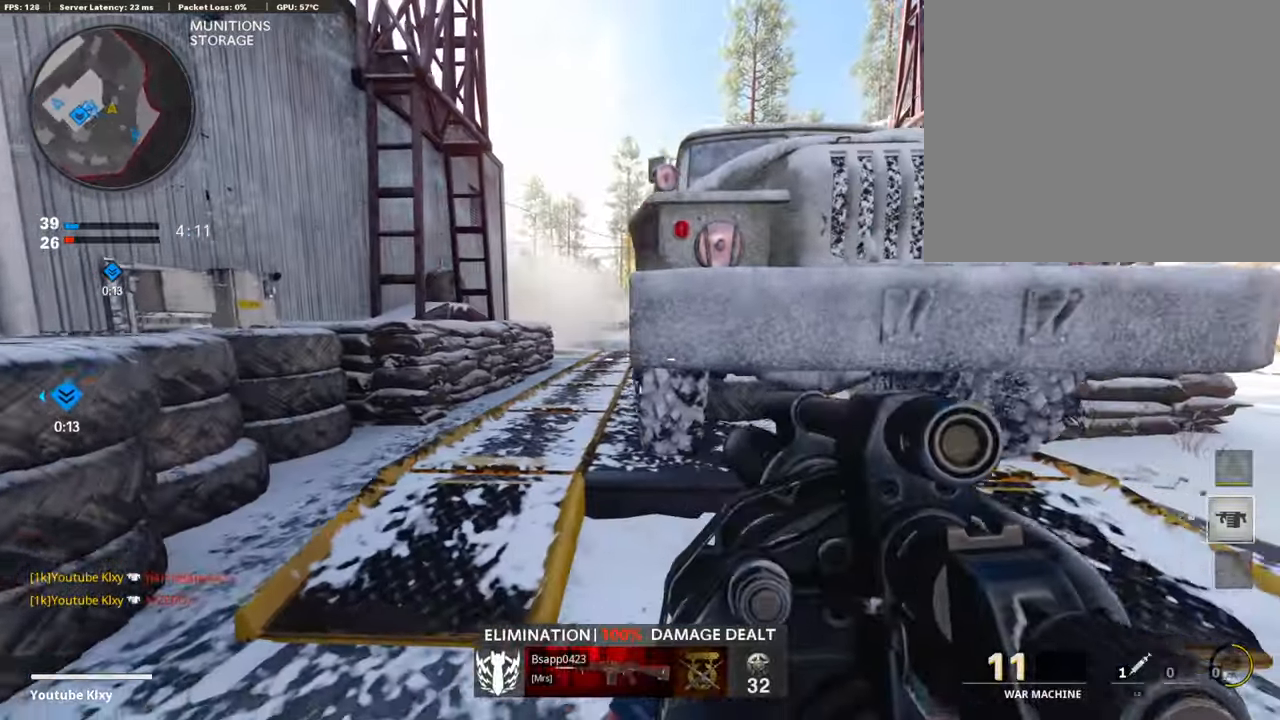
{"buttons": [], "left_stick": "left", "right_stick": "left", "events": [[17, "left_stick", "center"], [118, "left_stick", "down"], [118, "right_stick", "right"], [168, "left_stick", "down-right"], [269, "right_stick", "left"], [337, "left_stick", "left"]]}
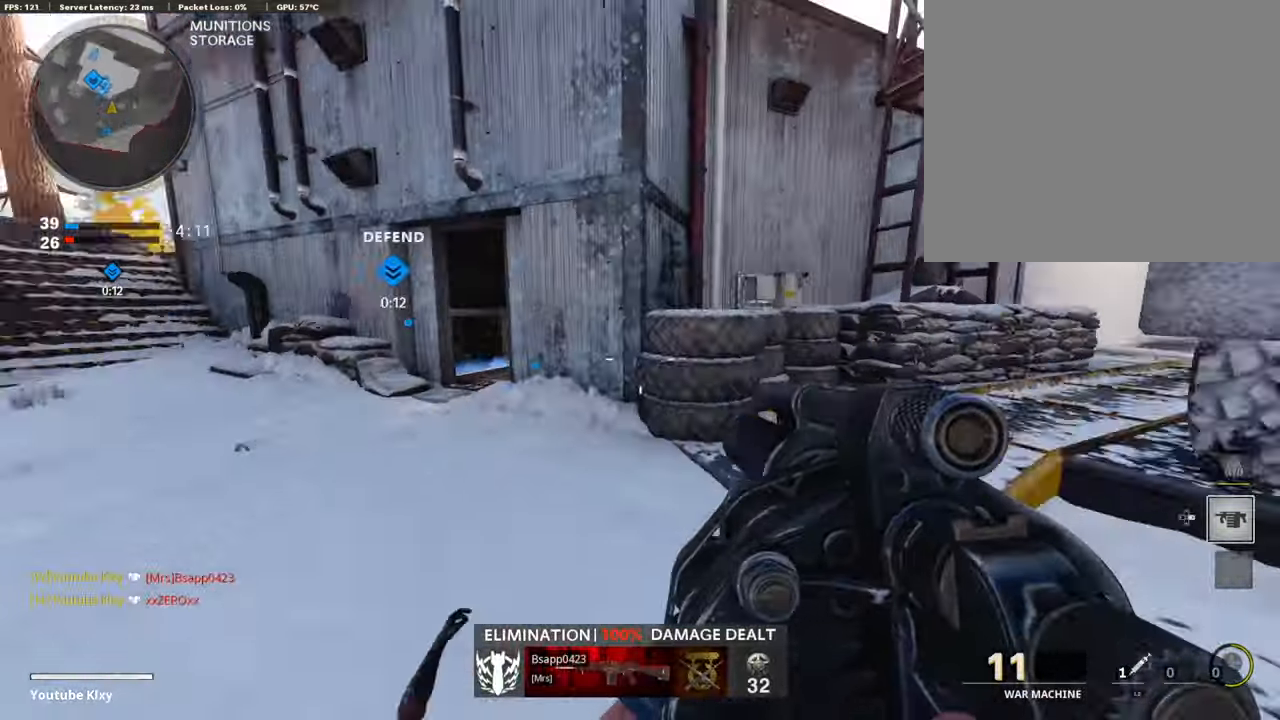
{"buttons": ["R3"], "left_stick": "up-left", "right_stick": "right", "events": [[33, "right_stick", "center"], [84, "left_stick", "up-left"], [117, "L3", "down"], [336, "L3", "up"], [471, "right_stick", "right"], [504, "R3", "down"]]}
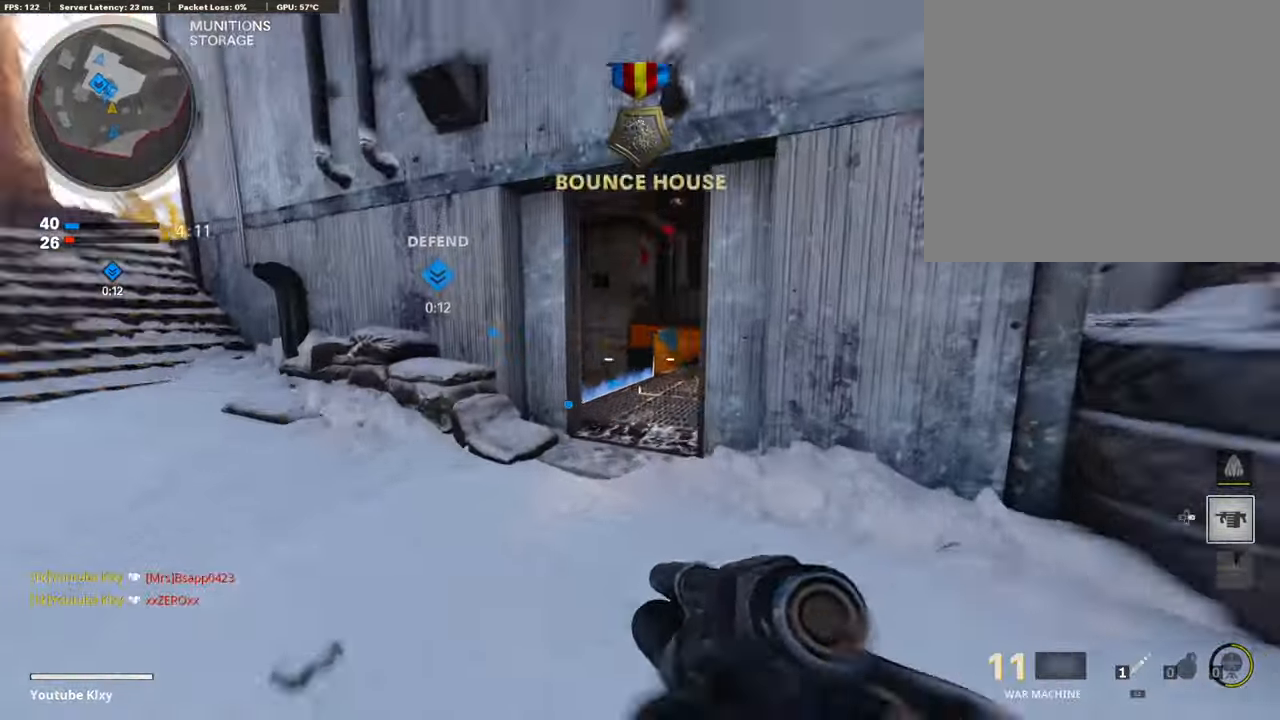
{"buttons": [], "left_stick": "right", "right_stick": "center", "events": [[101, "R3", "up"], [168, "L3", "down"], [168, "R3", "down"], [269, "L3", "up"], [286, "R3", "up"], [303, "right_stick", "center"], [337, "left_stick", "center"], [387, "left_stick", "right"]]}
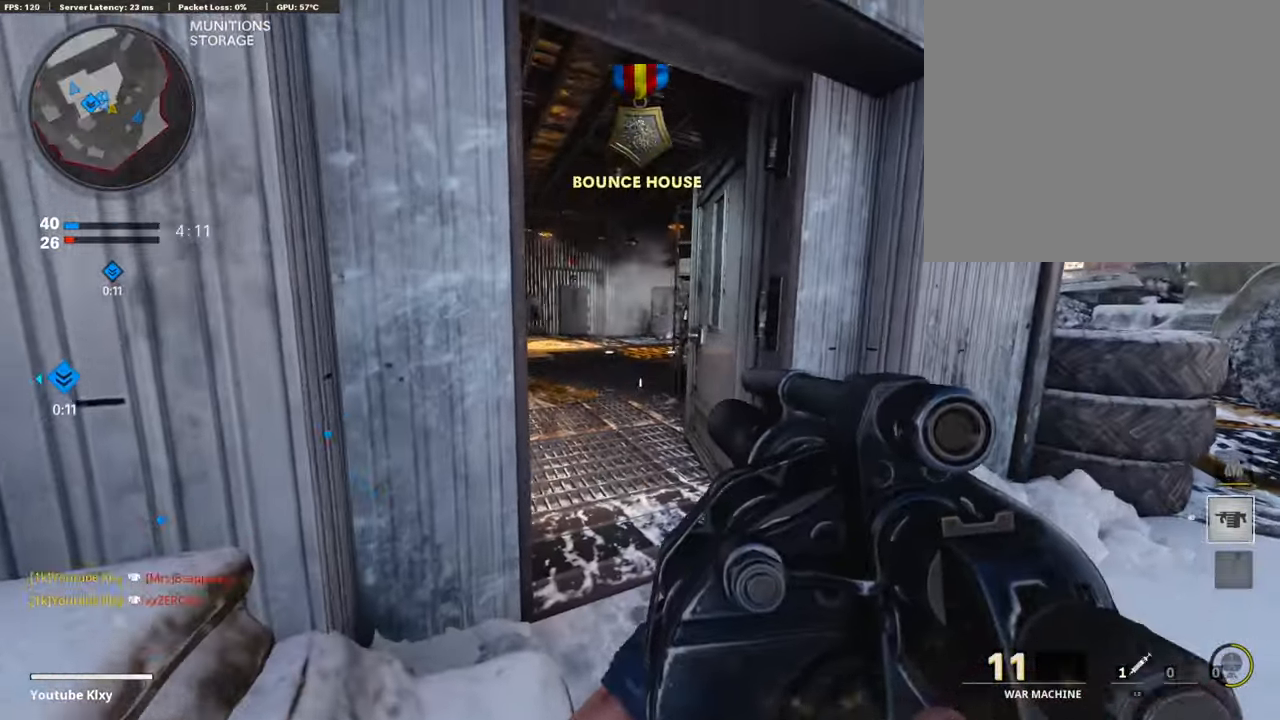
{"buttons": [], "left_stick": "down-left", "right_stick": "left", "events": [[50, "left_stick", "center"], [101, "left_stick", "left"], [235, "left_stick", "center"], [420, "left_stick", "down-left"], [471, "right_stick", "left"]]}
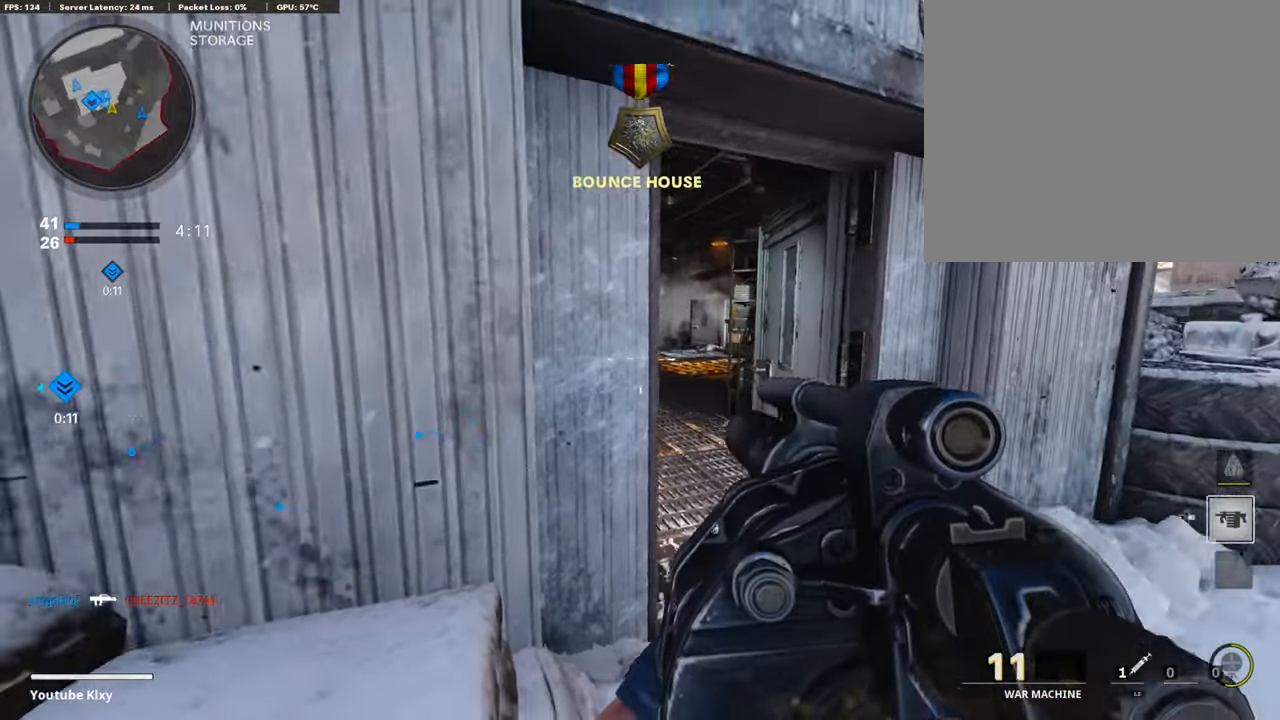
{"buttons": [], "left_stick": "up", "right_stick": "center", "events": [[118, "L3", "down"], [118, "left_stick", "up-left"], [253, "right_stick", "center"], [269, "L3", "up"], [269, "left_stick", "up"]]}
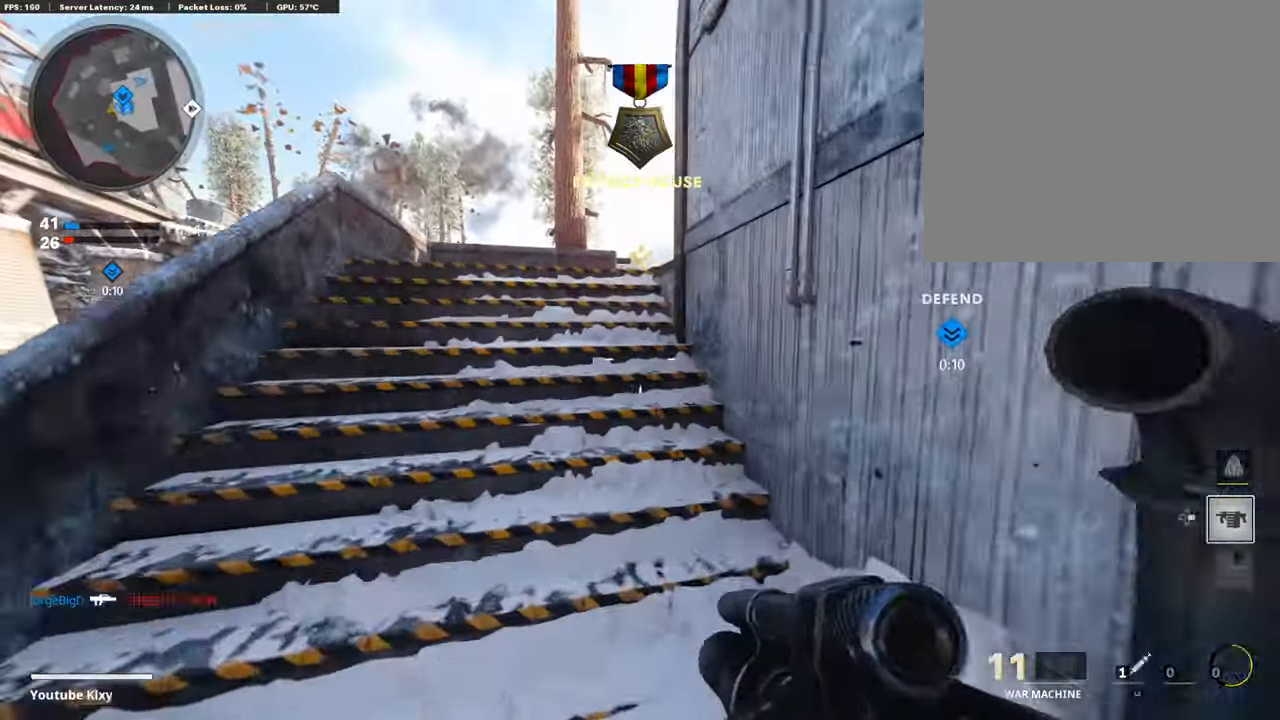
{"buttons": [], "left_stick": "up", "right_stick": "right", "events": [[303, "right_stick", "right"]]}
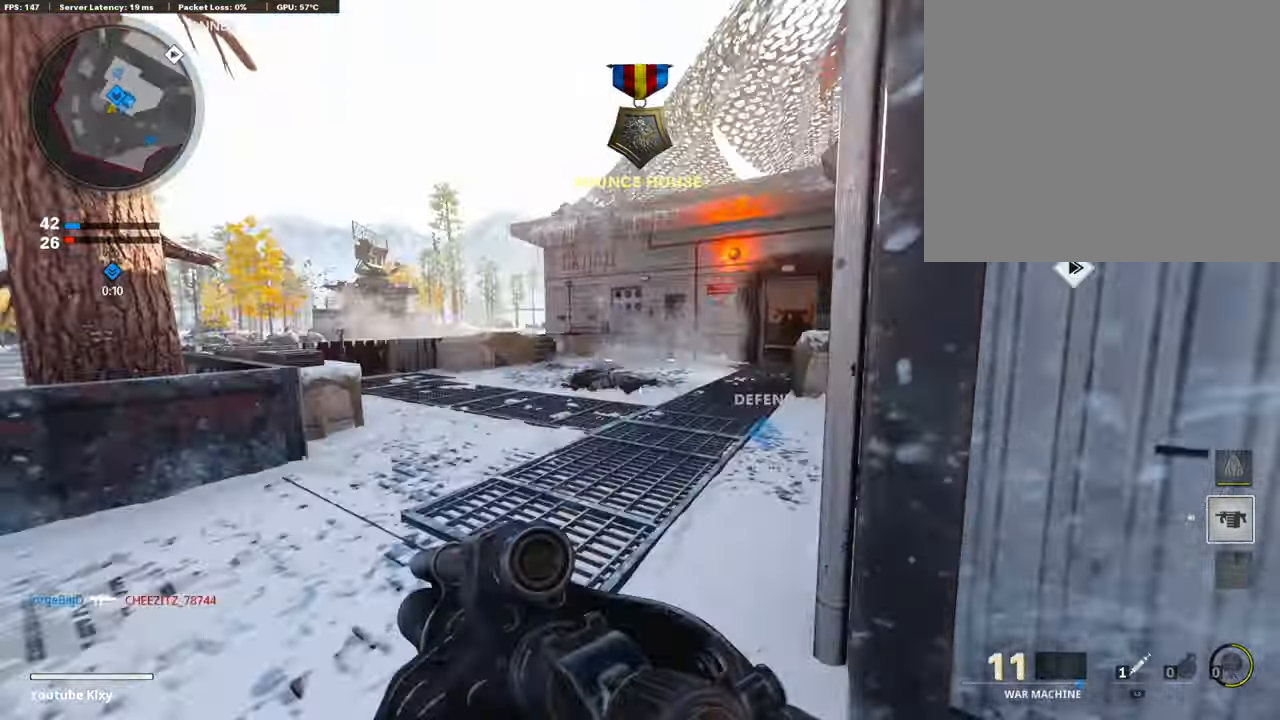
{"buttons": [], "left_stick": "up", "right_stick": "right", "events": [[16, "right_stick", "center"], [201, "right_stick", "right"], [302, "right_stick", "center"], [386, "right_stick", "right"]]}
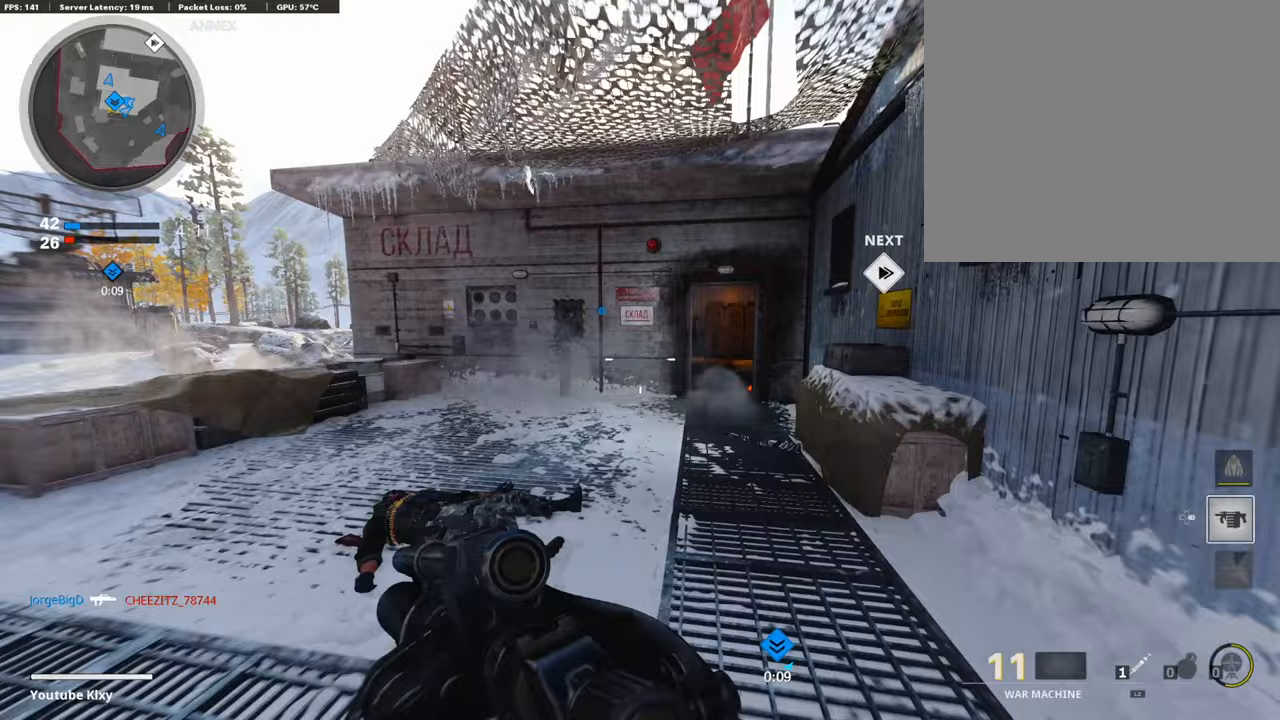
{"buttons": [], "left_stick": "up", "right_stick": "center", "events": [[50, "right_stick", "center"], [303, "R3", "down"], [437, "R3", "up"]]}
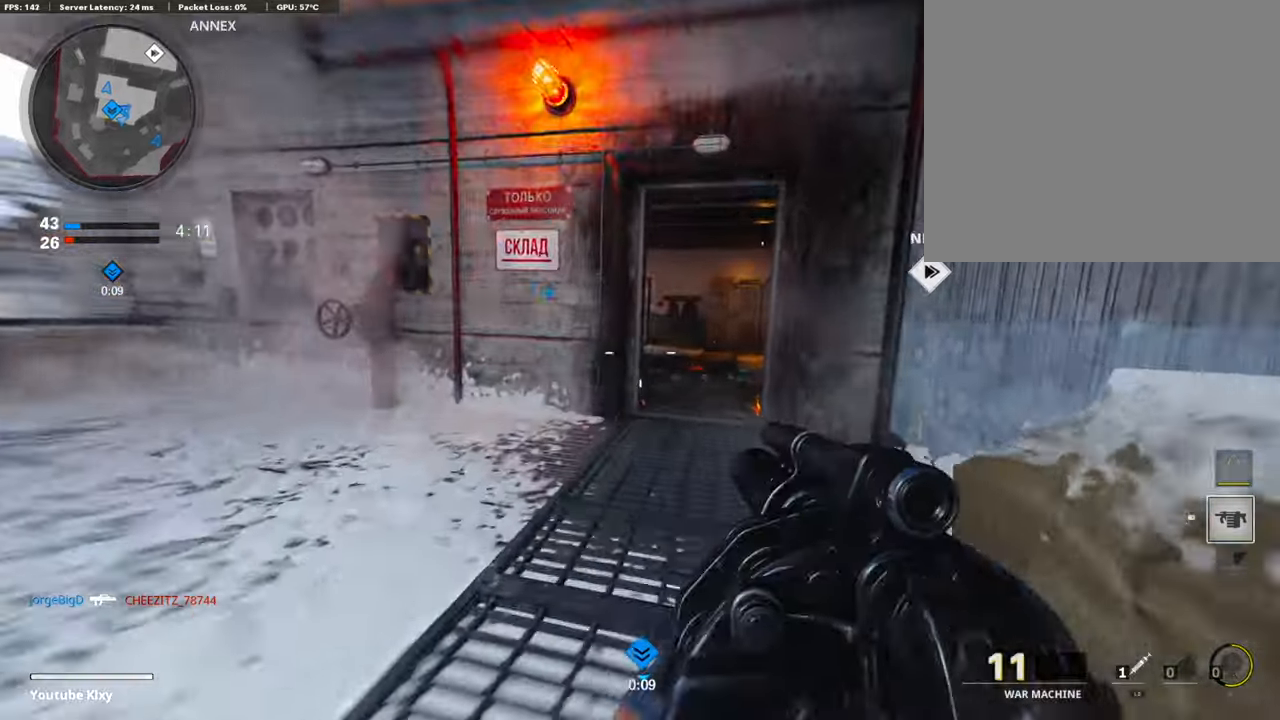
{"buttons": [], "left_stick": "up", "right_stick": "center", "events": [[34, "R3", "down"], [85, "L3", "down"], [135, "R3", "up"], [185, "L3", "up"]]}
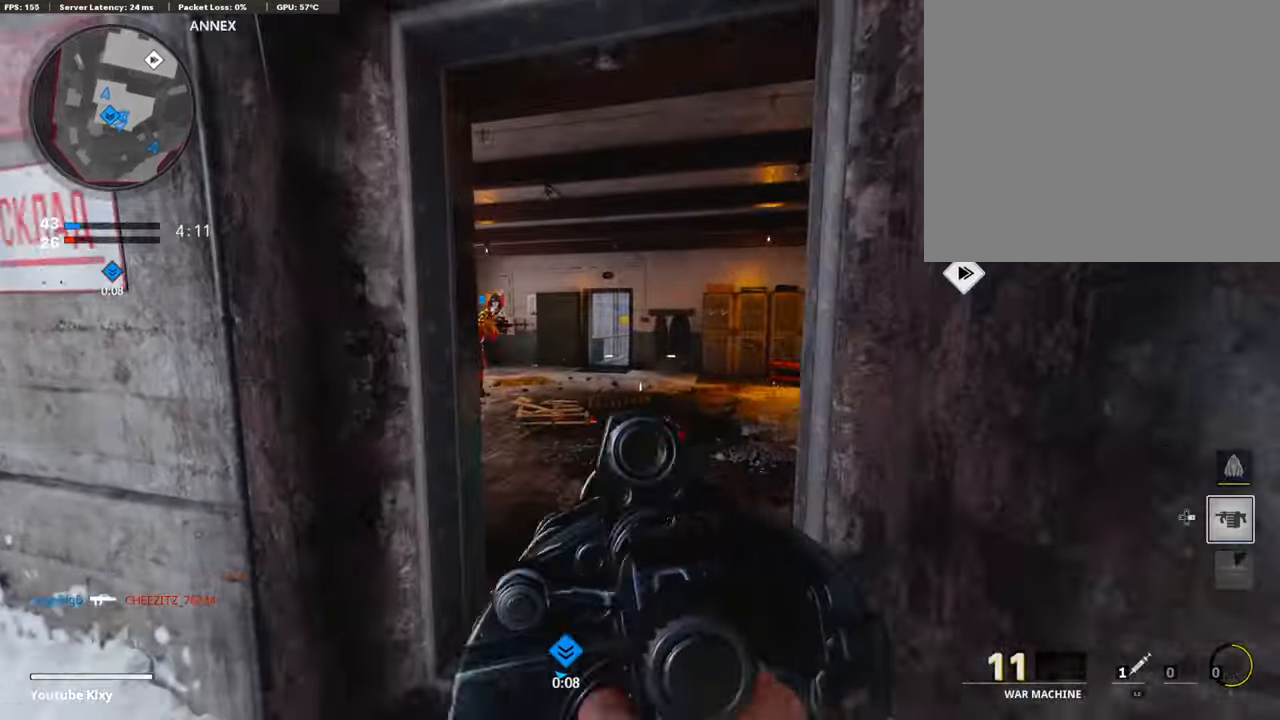
{"buttons": [], "left_stick": "up-left", "right_stick": "center", "events": [[34, "right_stick", "right"], [50, "L3", "down"], [303, "L3", "up"], [370, "right_stick", "center"], [488, "left_stick", "up-left"]]}
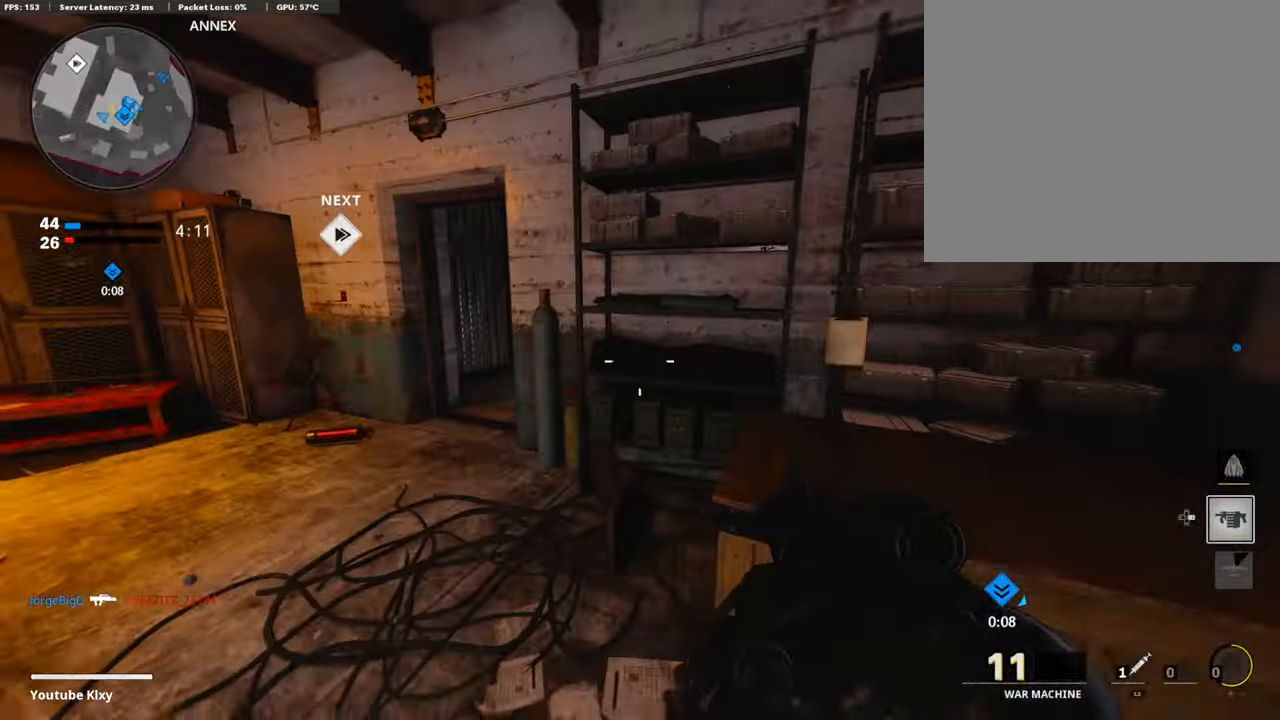
{"buttons": ["L3"], "left_stick": "up-left", "right_stick": "right", "events": [[218, "L3", "down"], [403, "right_stick", "right"]]}
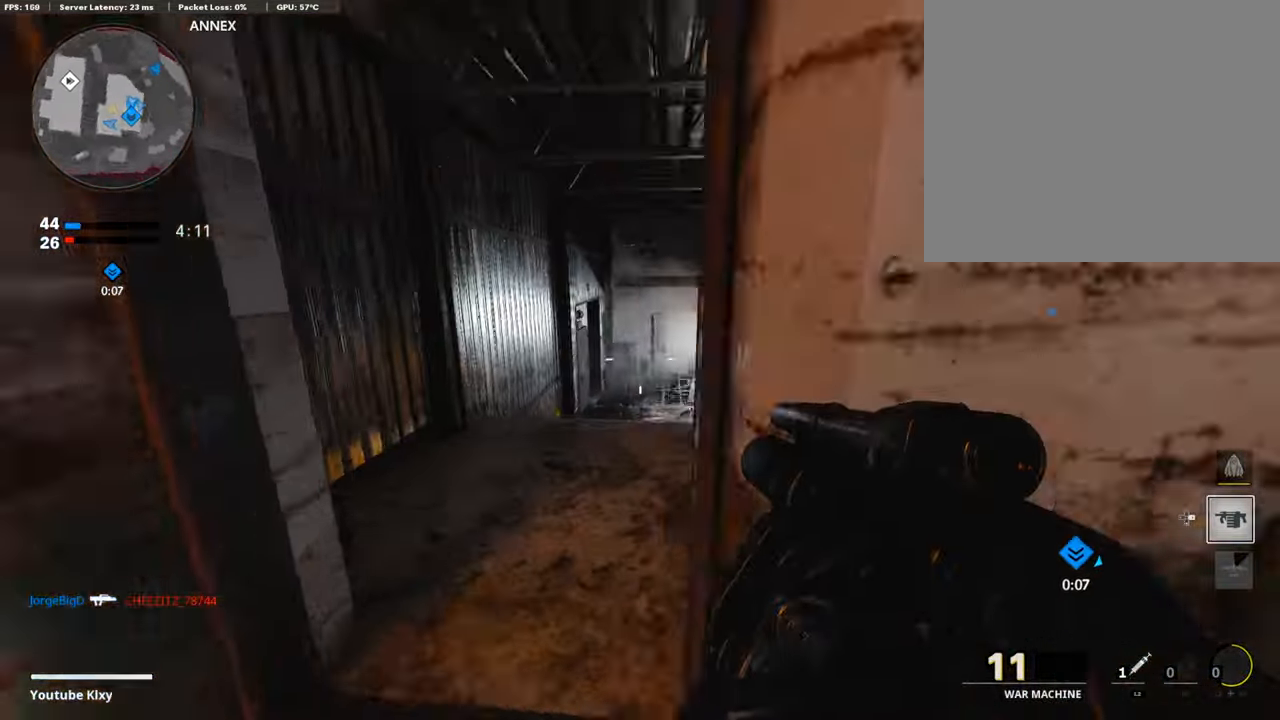
{"buttons": ["R1"], "left_stick": "left", "right_stick": "center", "events": [[17, "L3", "up"], [67, "right_stick", "center"], [135, "left_stick", "center"], [219, "left_stick", "right"], [471, "left_stick", "left"], [488, "R1", "down"]]}
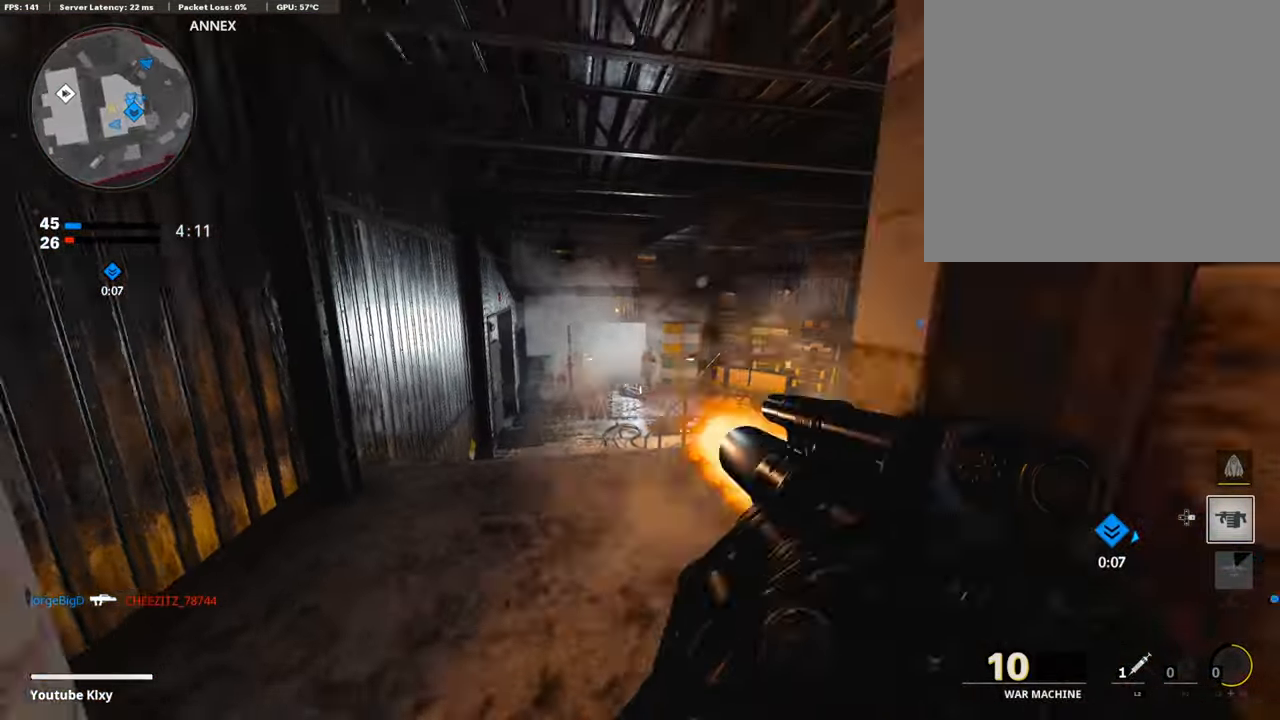
{"buttons": [], "left_stick": "down", "right_stick": "left", "events": [[33, "right_stick", "down-right"], [134, "R1", "up"], [134, "left_stick", "up"], [185, "right_stick", "center"], [252, "left_stick", "right"], [302, "left_stick", "down"], [386, "right_stick", "left"]]}